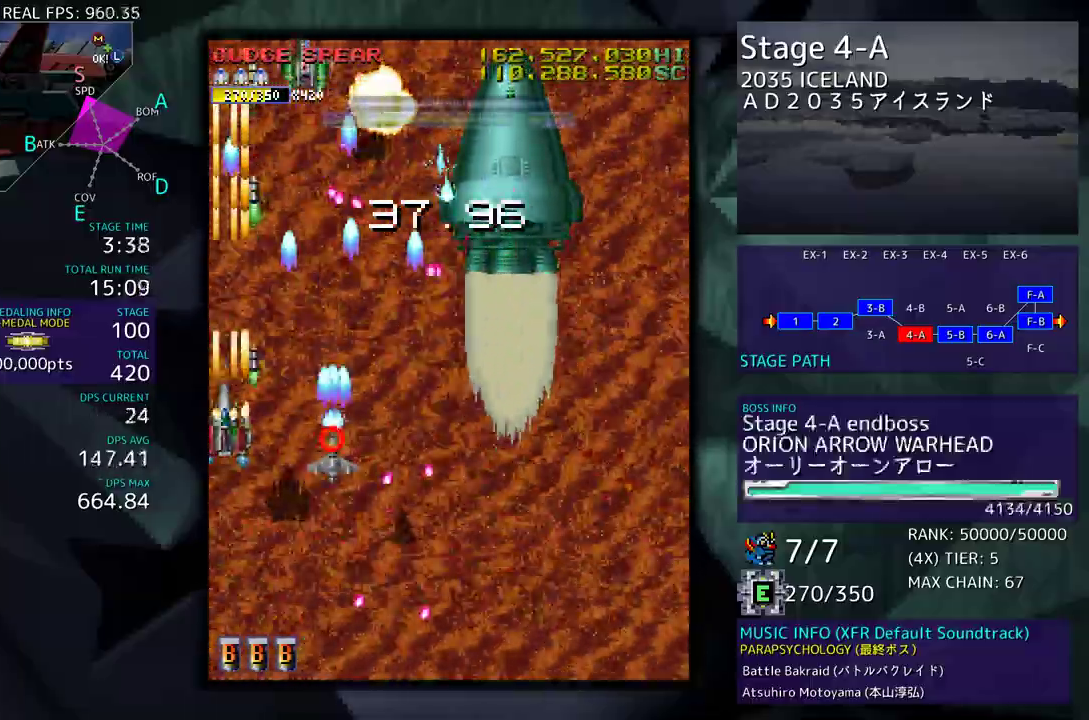
Gameplay with a controller; each line is a JSON object with the inputs held at the frame after it. "events" lists button and stick changes between this image and that frame as [ms after this image, input, new state], when the widget could be followed in between. Not read: L3 R3 other_buttons.
{"buttons": ["DPAD_RIGHT"], "events": [[200, "DPAD_RIGHT", "down"], [300, "DPAD_DOWN", "up"]]}
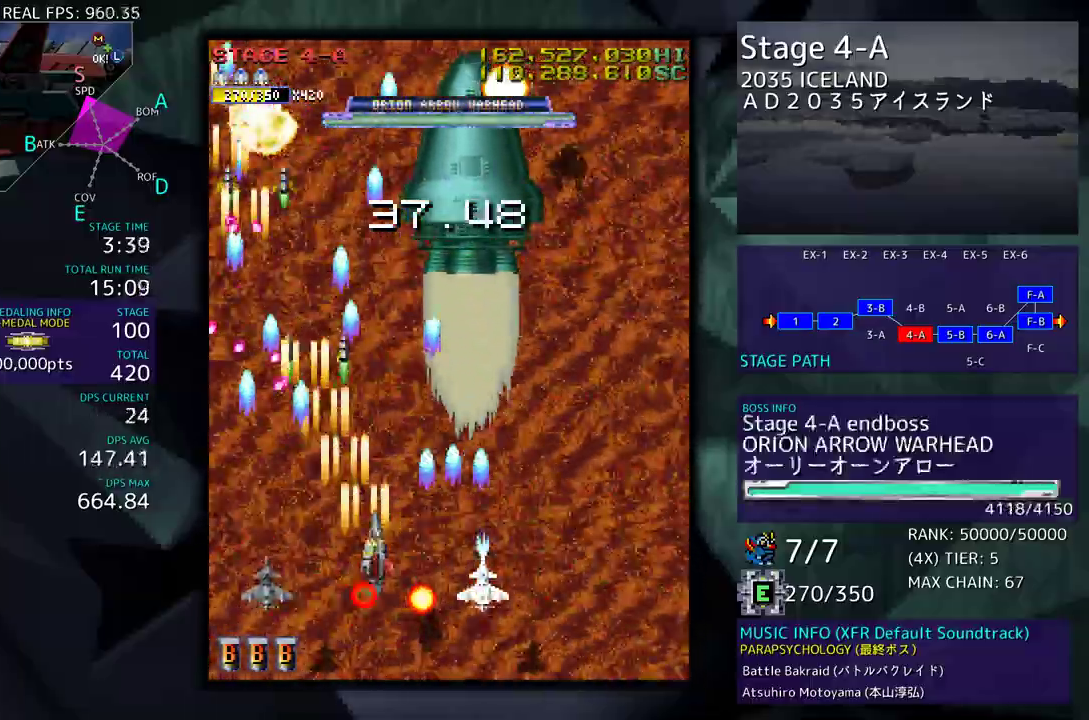
{"buttons": [], "events": [[233, "DPAD_RIGHT", "up"], [300, "DPAD_LEFT", "down"], [383, "DPAD_LEFT", "up"]]}
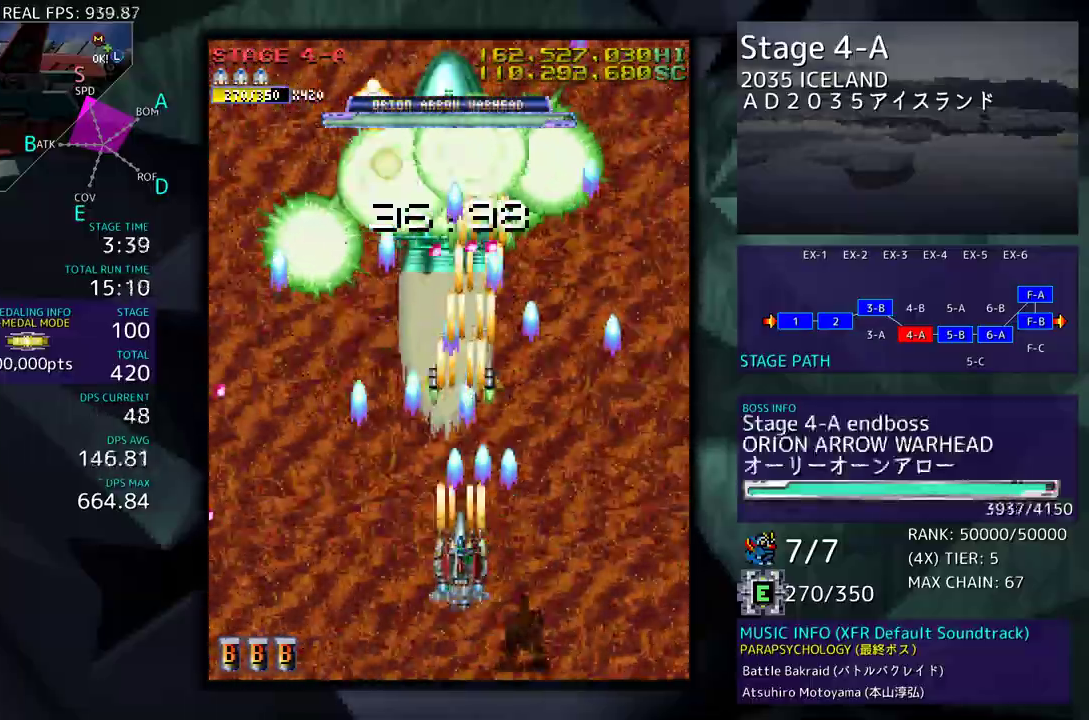
{"buttons": [], "events": [[67, "DPAD_DOWN", "down"], [100, "DPAD_DOWN", "up"], [367, "DPAD_DOWN", "down"], [450, "DPAD_DOWN", "up"]]}
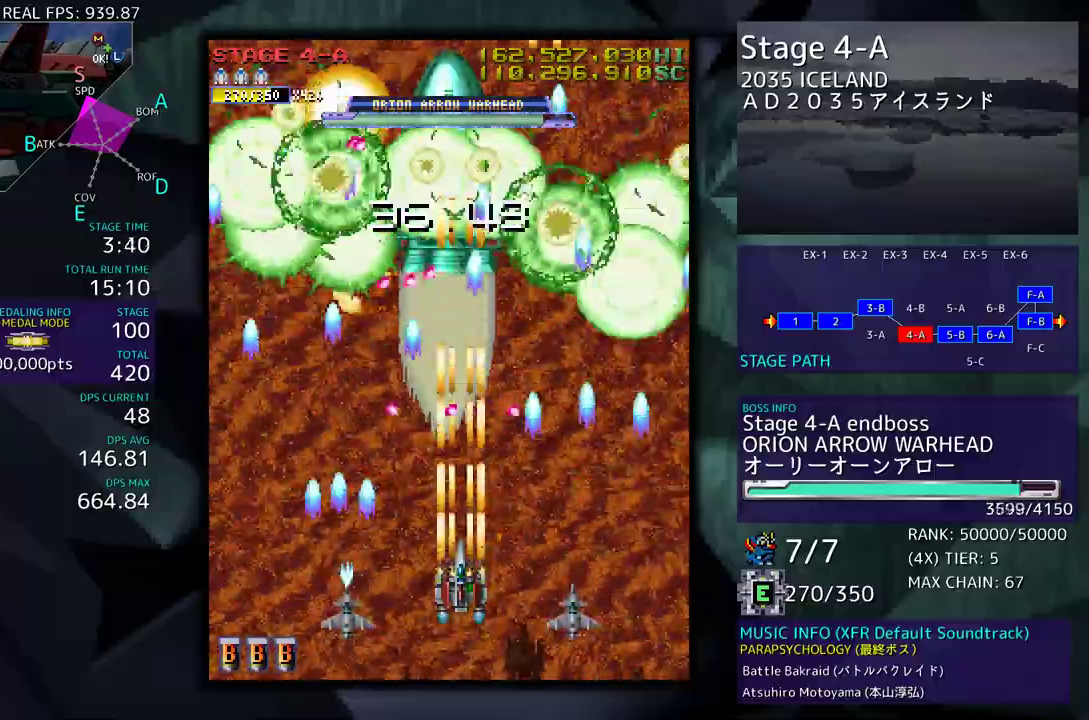
{"buttons": ["DPAD_UP", "DPAD_RIGHT"], "events": [[17, "DPAD_DOWN", "down"], [167, "DPAD_RIGHT", "down"], [367, "DPAD_DOWN", "up"], [500, "DPAD_UP", "down"]]}
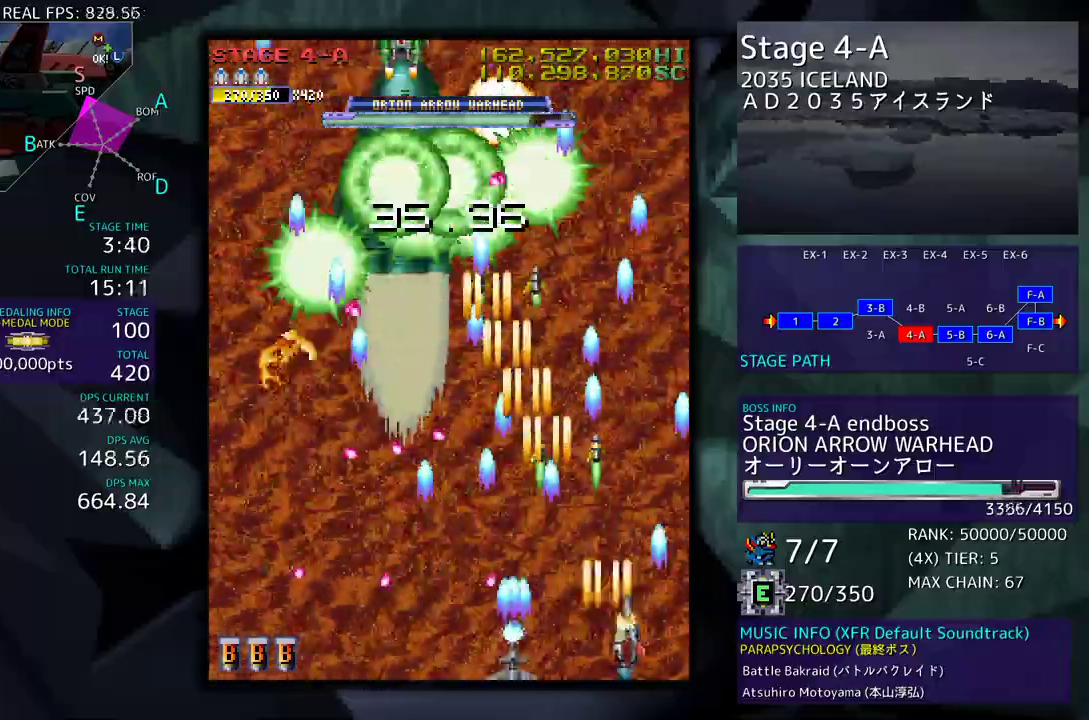
{"buttons": [], "events": [[150, "DPAD_RIGHT", "up"], [200, "DPAD_LEFT", "down"], [267, "DPAD_UP", "up"], [300, "DPAD_LEFT", "up"]]}
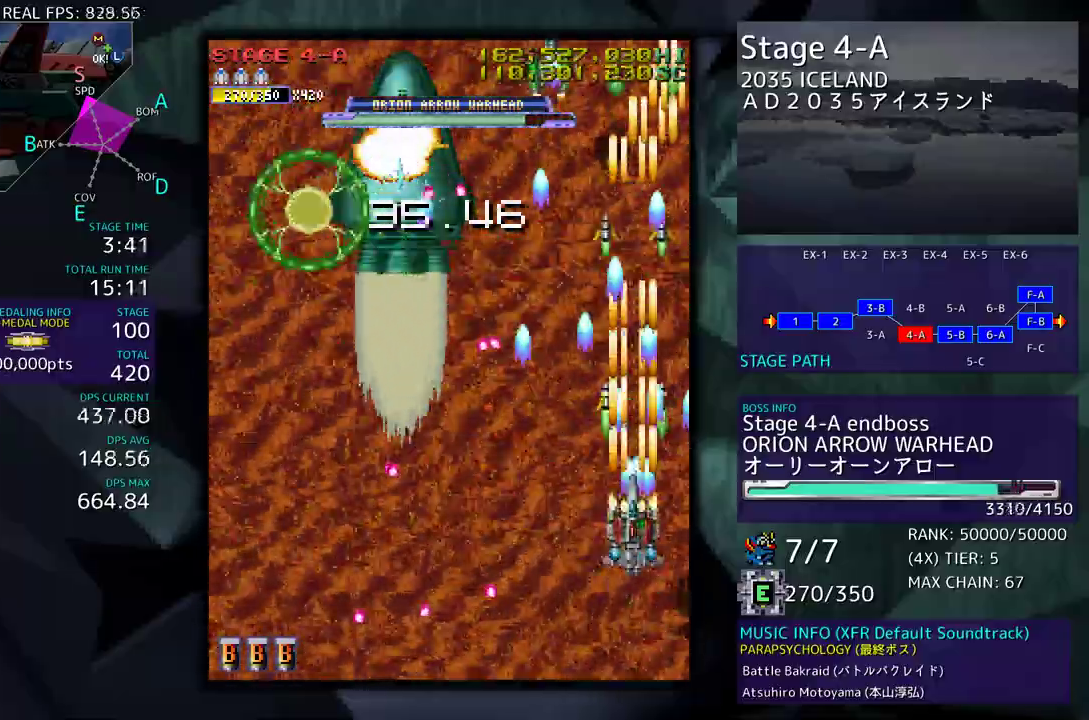
{"buttons": [], "events": [[117, "DPAD_DOWN", "down"], [217, "DPAD_DOWN", "up"]]}
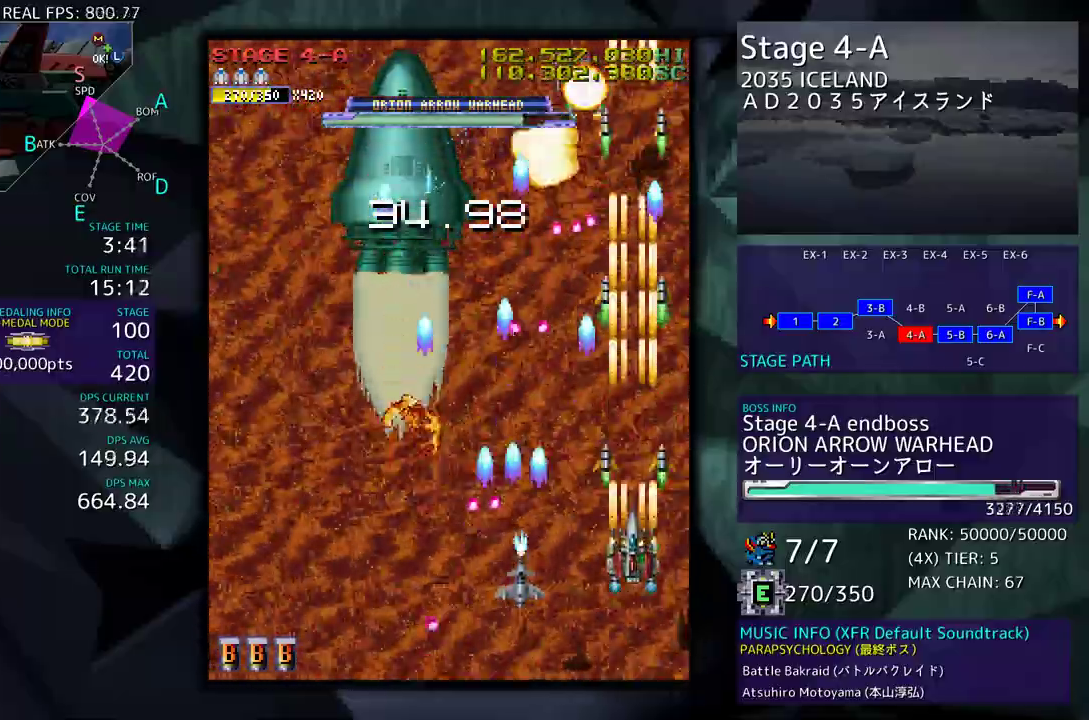
{"buttons": ["DPAD_UP", "DPAD_LEFT"], "events": [[167, "DPAD_LEFT", "down"], [500, "DPAD_UP", "down"]]}
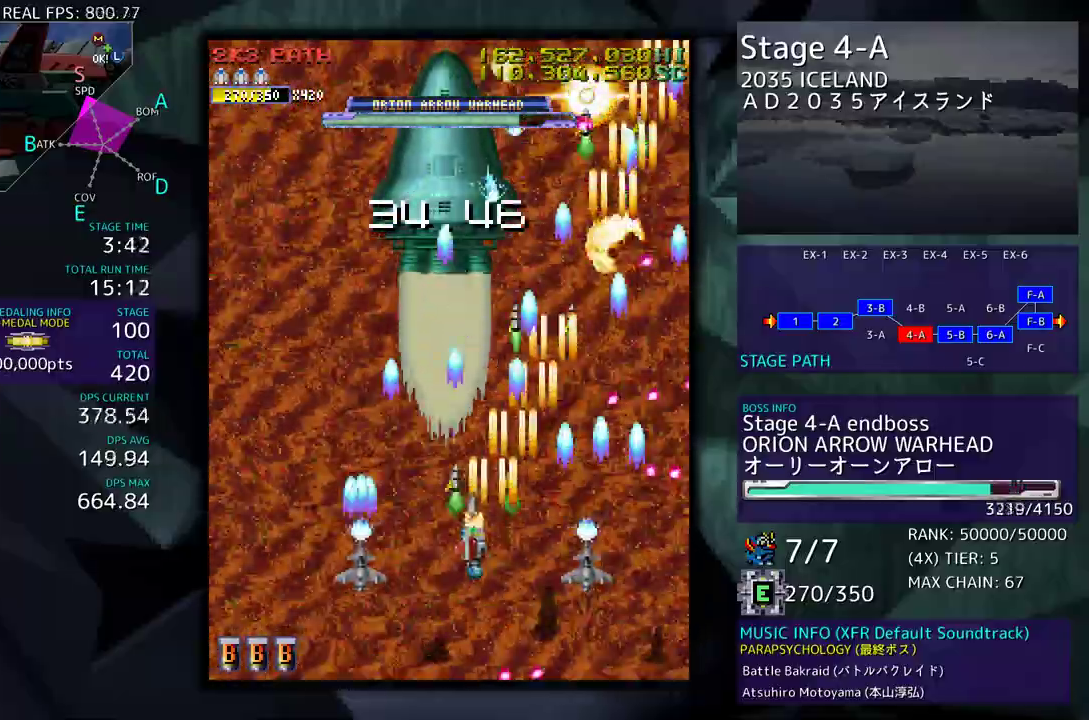
{"buttons": [], "events": [[117, "DPAD_LEFT", "up"], [117, "DPAD_UP", "up"], [200, "DPAD_DOWN", "down"], [317, "DPAD_DOWN", "up"], [367, "DPAD_DOWN", "down"], [450, "DPAD_DOWN", "up"]]}
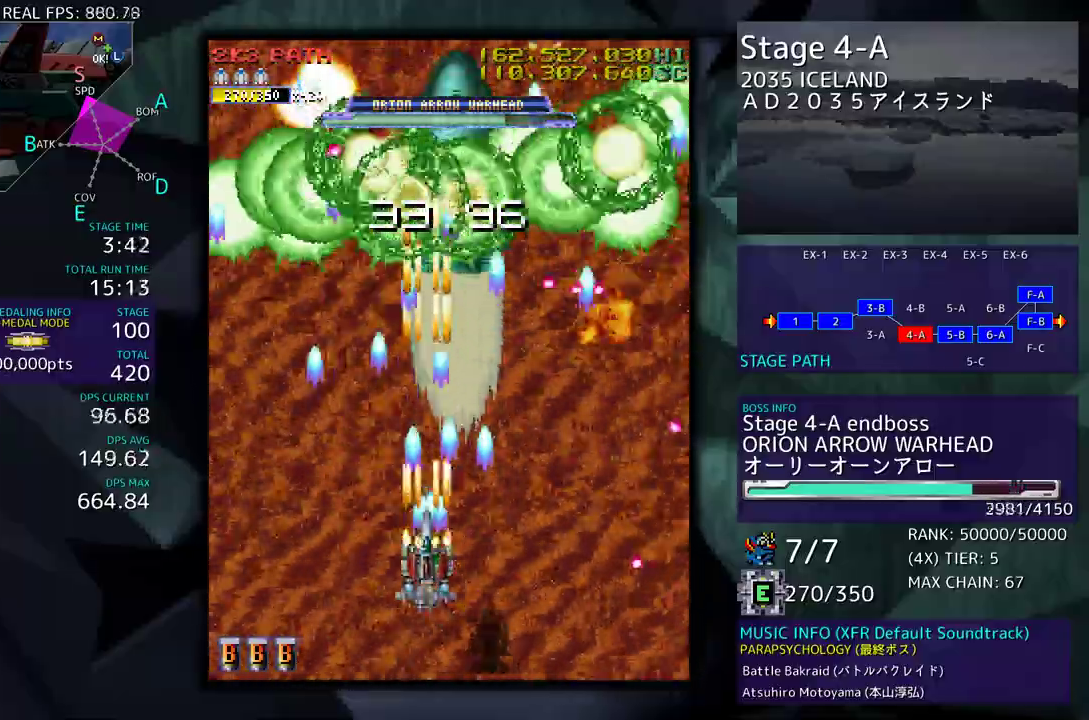
{"buttons": [], "events": [[50, "DPAD_DOWN", "down"], [117, "DPAD_DOWN", "up"], [217, "DPAD_DOWN", "down"], [300, "DPAD_DOWN", "up"], [383, "DPAD_DOWN", "down"], [500, "DPAD_DOWN", "up"]]}
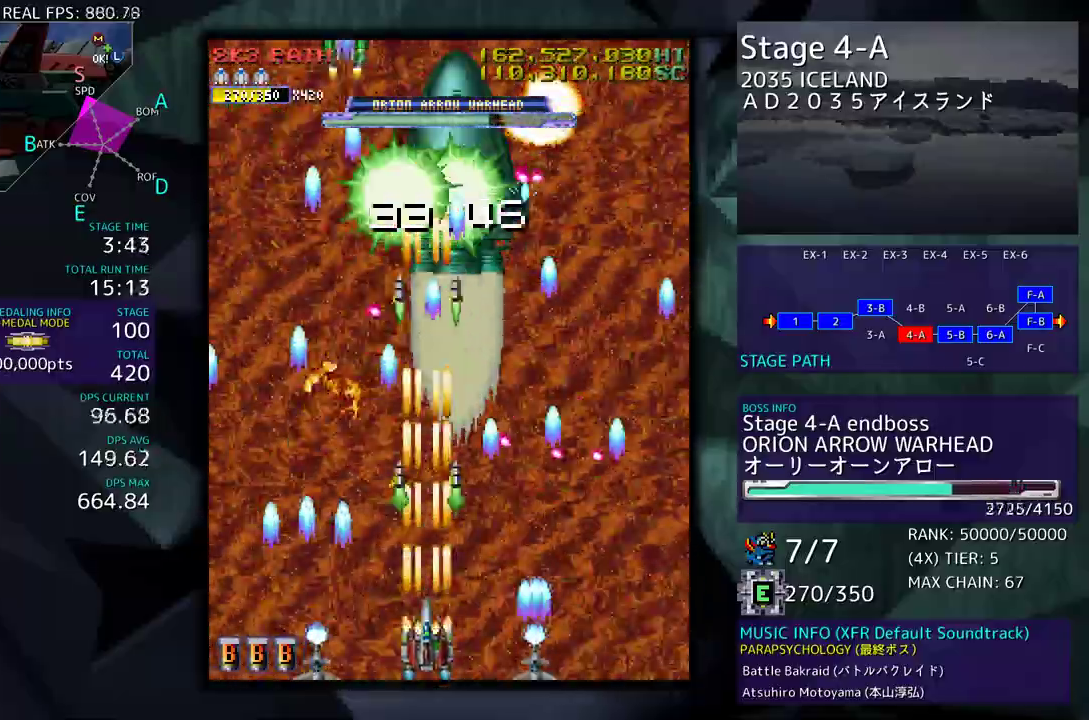
{"buttons": ["DPAD_UP", "DPAD_LEFT"], "events": [[67, "DPAD_DOWN", "down"], [150, "DPAD_DOWN", "up"], [200, "DPAD_DOWN", "down"], [200, "DPAD_LEFT", "down"], [217, "DPAD_DOWN", "up"], [350, "DPAD_UP", "down"]]}
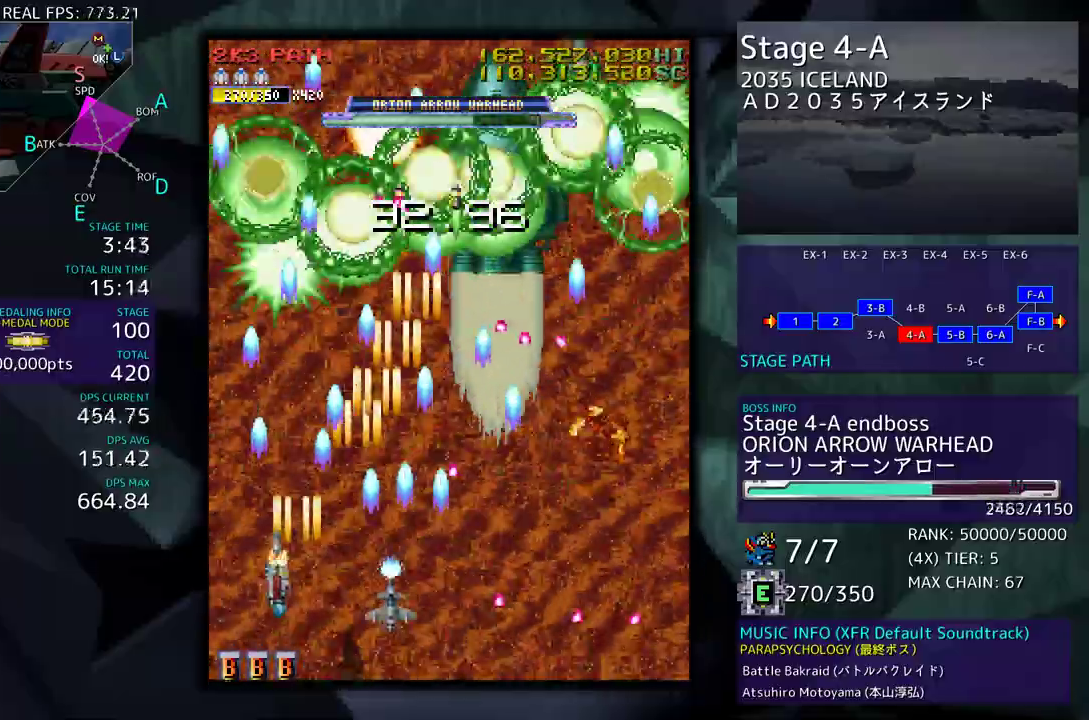
{"buttons": ["DPAD_DOWN"], "events": [[117, "DPAD_LEFT", "up"], [233, "DPAD_RIGHT", "down"], [233, "DPAD_UP", "up"], [267, "DPAD_RIGHT", "up"], [450, "DPAD_DOWN", "down"]]}
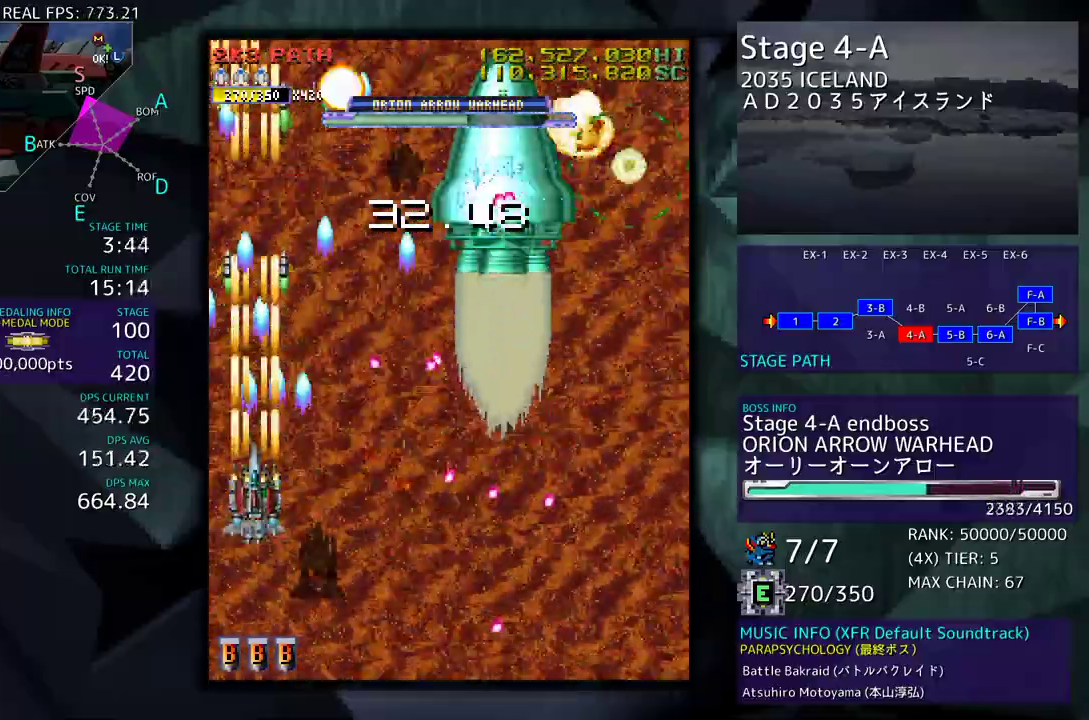
{"buttons": ["DPAD_RIGHT"], "events": [[33, "DPAD_DOWN", "up"], [217, "DPAD_DOWN", "down"], [283, "DPAD_DOWN", "up"], [500, "DPAD_RIGHT", "down"]]}
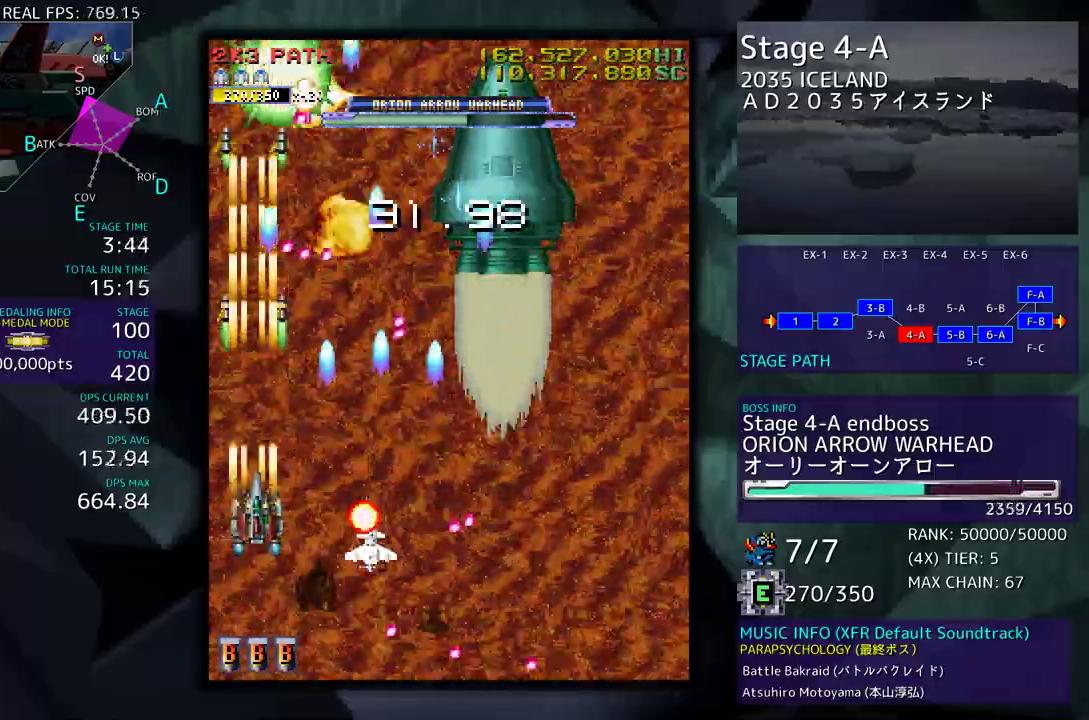
{"buttons": [], "events": [[450, "DPAD_RIGHT", "up"]]}
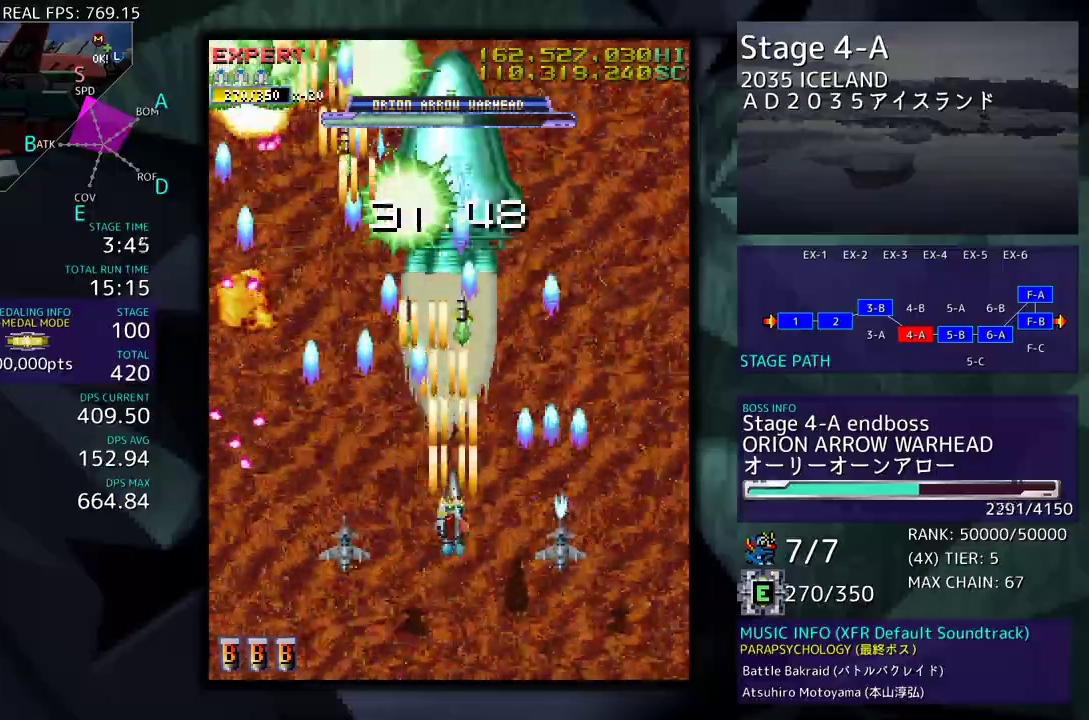
{"buttons": [], "events": [[50, "DPAD_DOWN", "down"], [133, "DPAD_DOWN", "up"], [217, "DPAD_DOWN", "down"], [317, "DPAD_DOWN", "up"], [367, "DPAD_DOWN", "down"], [483, "DPAD_DOWN", "up"]]}
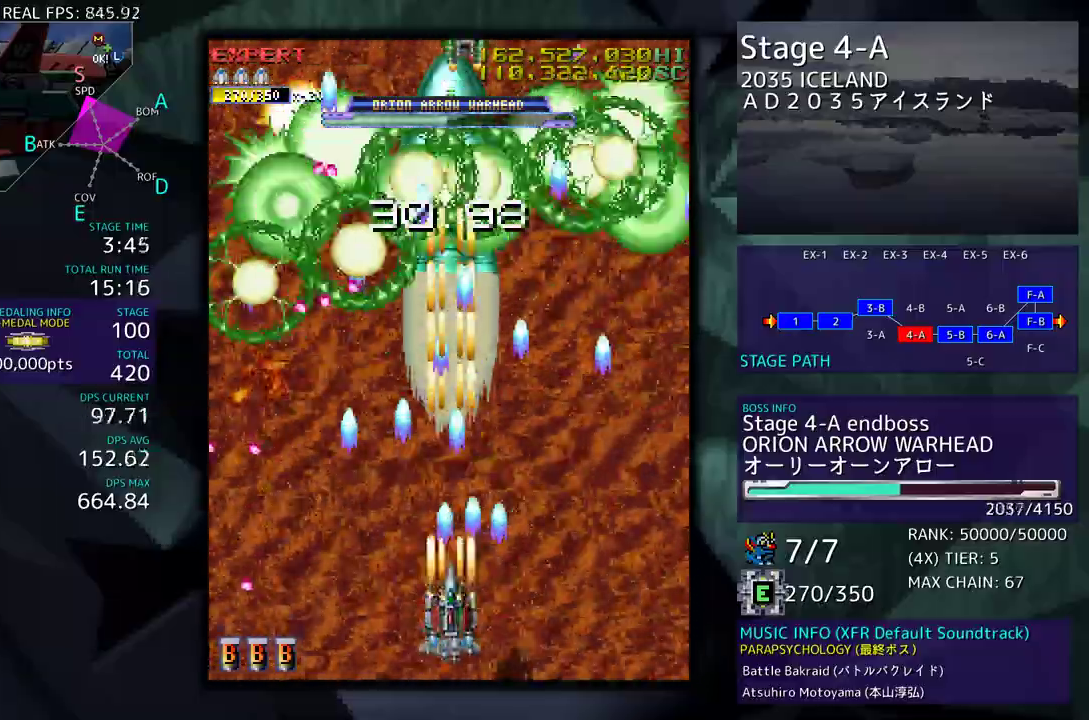
{"buttons": ["DPAD_DOWN"], "events": [[167, "DPAD_UP", "down"], [267, "DPAD_UP", "up"], [333, "DPAD_DOWN", "down"]]}
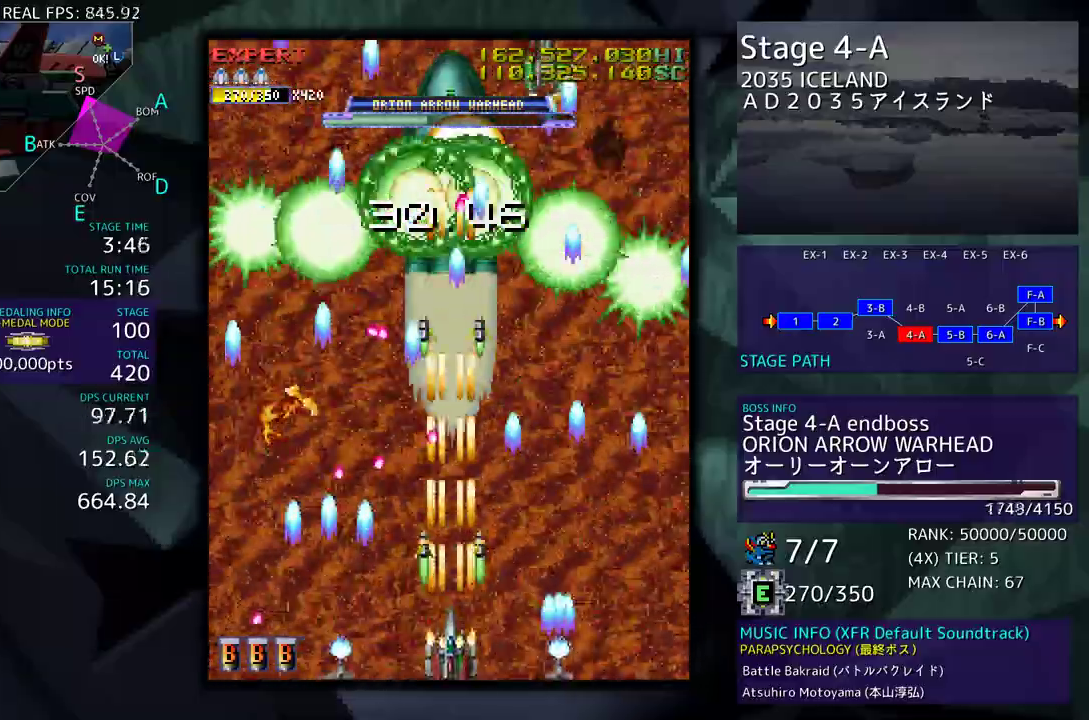
{"buttons": ["DPAD_UP", "DPAD_RIGHT"], "events": [[50, "DPAD_DOWN", "up"], [117, "DPAD_DOWN", "down"], [117, "DPAD_RIGHT", "down"], [350, "DPAD_DOWN", "up"], [383, "DPAD_UP", "down"]]}
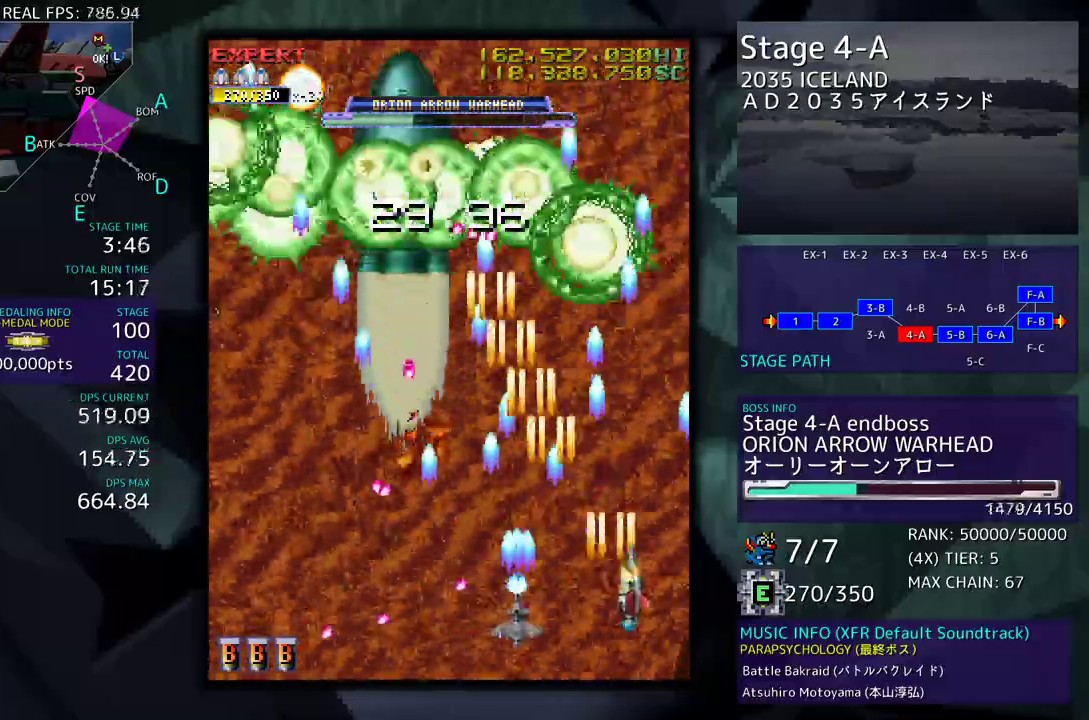
{"buttons": ["DPAD_DOWN", "DPAD_RIGHT"], "events": [[117, "DPAD_RIGHT", "up"], [183, "DPAD_LEFT", "down"], [250, "DPAD_UP", "up"], [267, "DPAD_LEFT", "up"], [483, "DPAD_RIGHT", "down"], [500, "DPAD_DOWN", "down"]]}
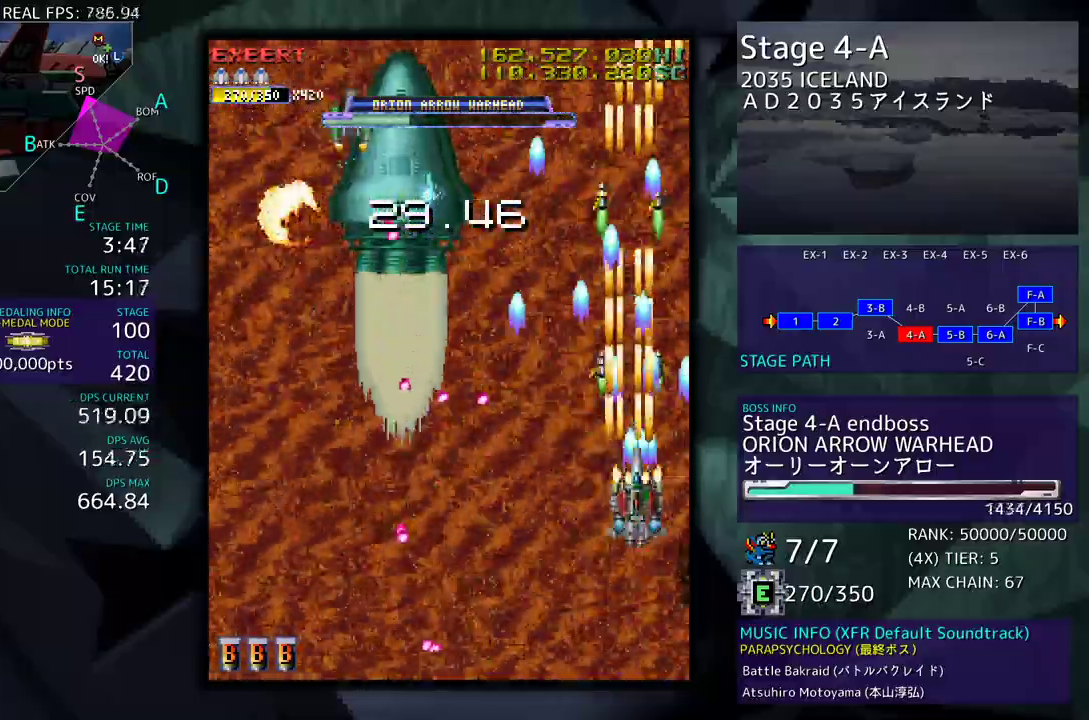
{"buttons": ["DPAD_LEFT"], "events": [[67, "DPAD_RIGHT", "up"], [83, "DPAD_DOWN", "up"], [350, "DPAD_LEFT", "down"]]}
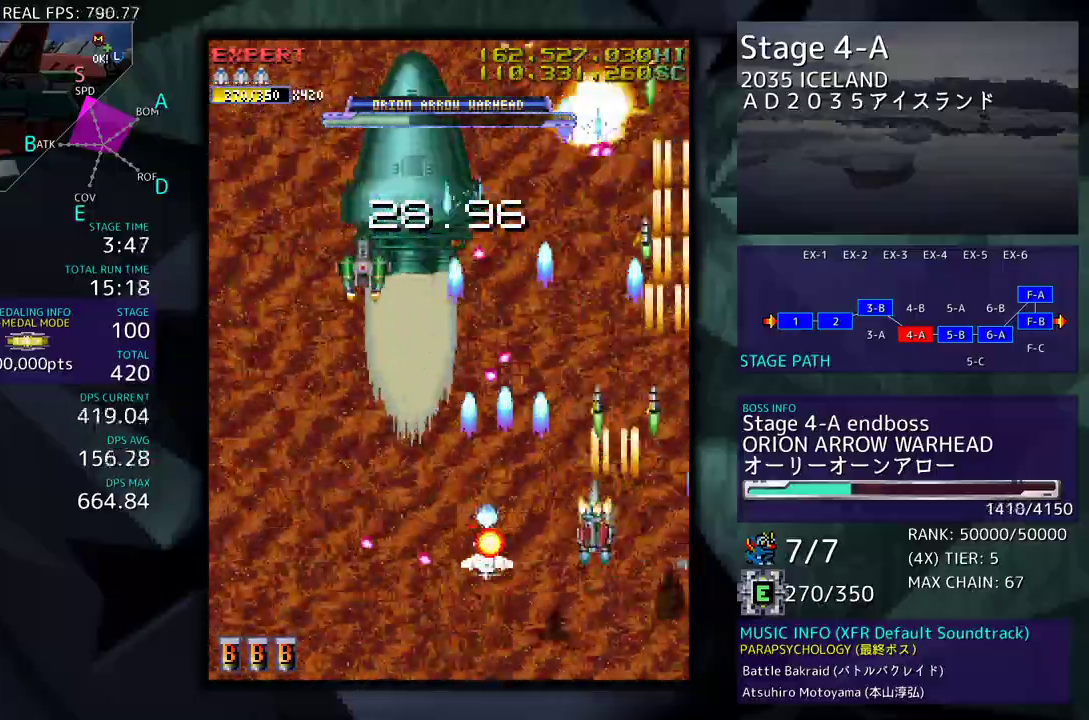
{"buttons": ["DPAD_DOWN"], "events": [[367, "DPAD_LEFT", "up"], [450, "DPAD_DOWN", "down"]]}
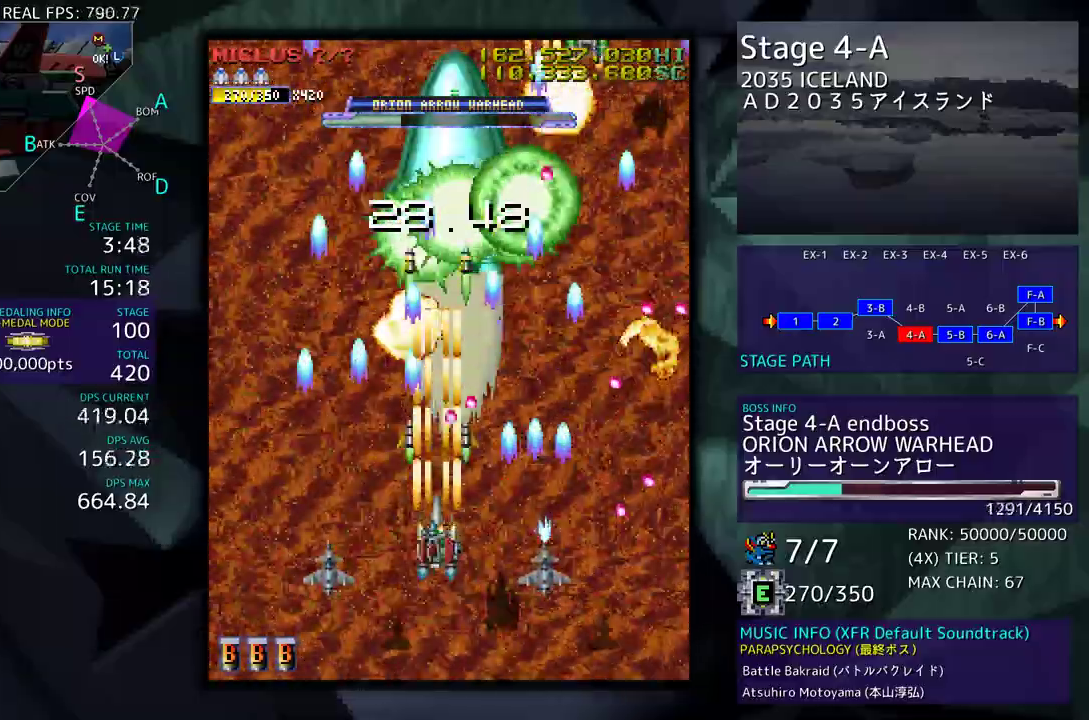
{"buttons": [], "events": [[233, "DPAD_DOWN", "up"], [333, "DPAD_DOWN", "down"], [383, "DPAD_DOWN", "up"]]}
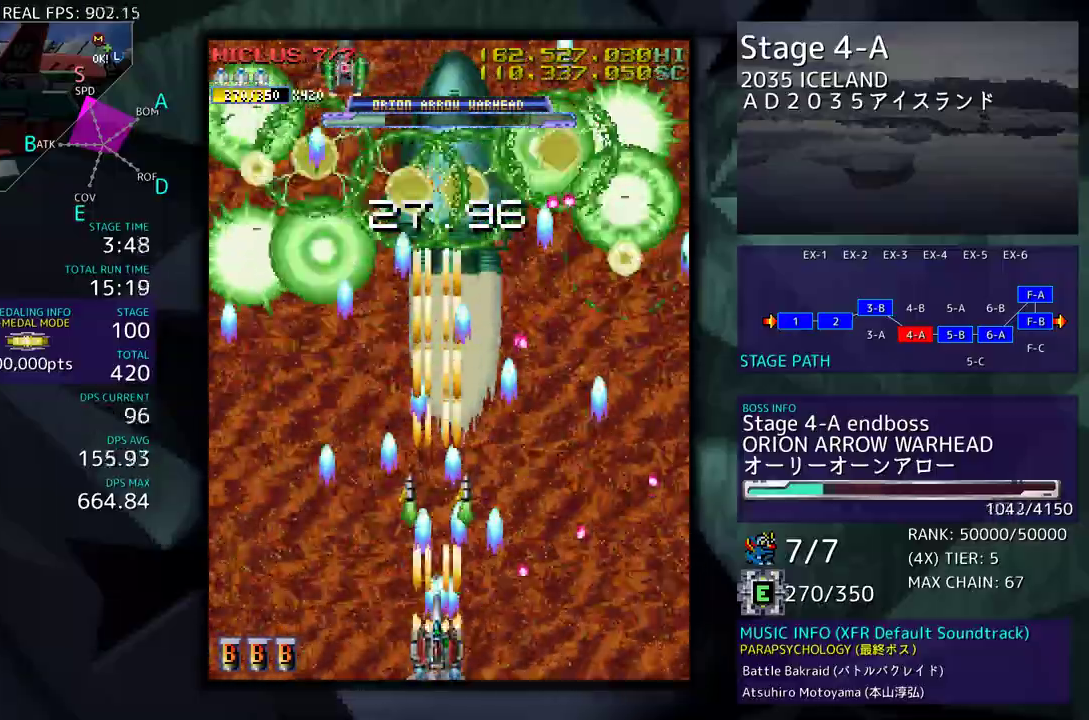
{"buttons": [], "events": []}
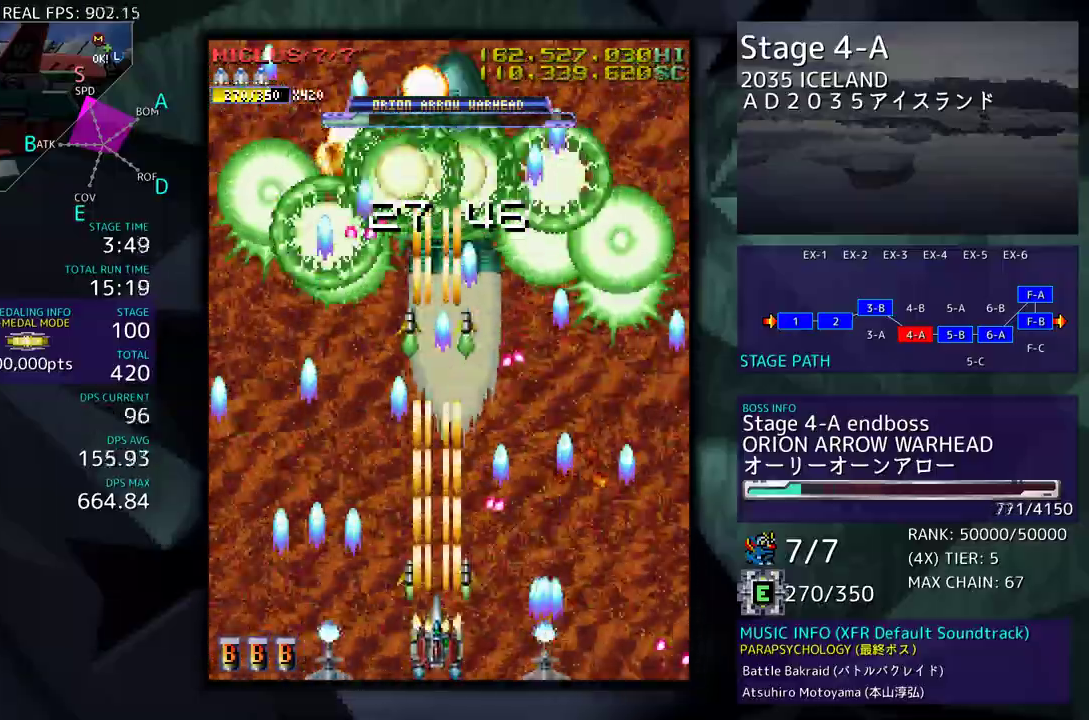
{"buttons": ["DPAD_UP", "DPAD_LEFT"], "events": [[100, "DPAD_LEFT", "down"], [400, "DPAD_UP", "down"]]}
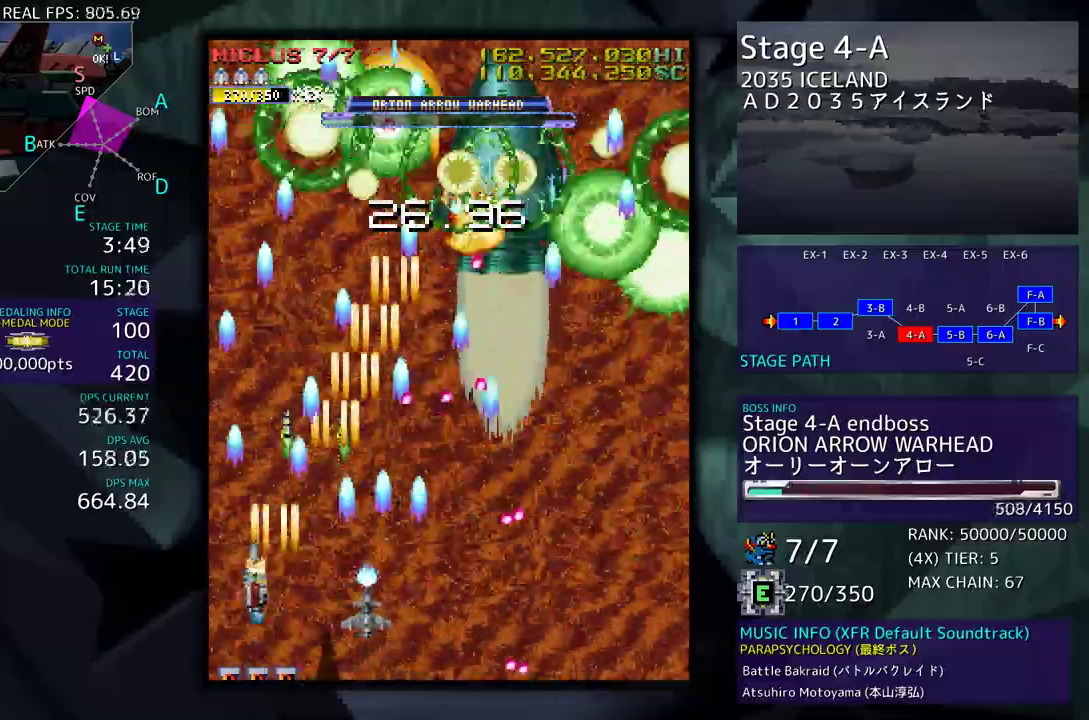
{"buttons": [], "events": [[250, "DPAD_LEFT", "up"], [250, "DPAD_UP", "up"], [333, "DPAD_DOWN", "down"], [450, "DPAD_DOWN", "up"]]}
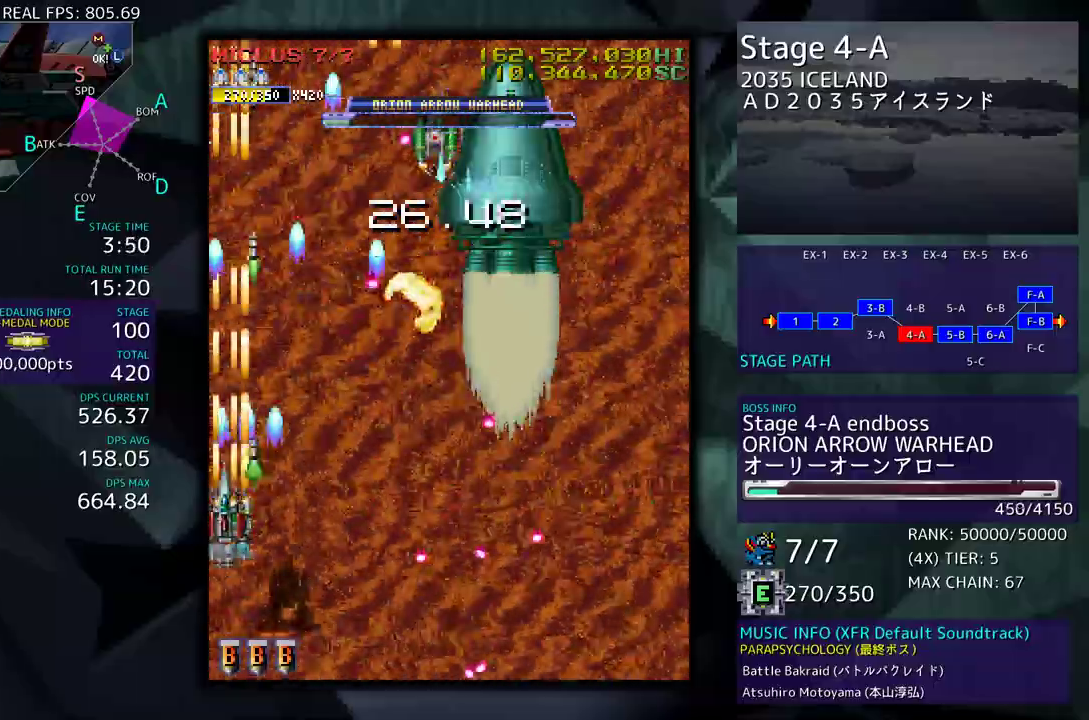
{"buttons": [], "events": [[83, "DPAD_RIGHT", "down"], [200, "DPAD_RIGHT", "up"], [317, "DPAD_DOWN", "down"], [317, "DPAD_RIGHT", "down"], [417, "DPAD_DOWN", "up"], [417, "DPAD_RIGHT", "up"]]}
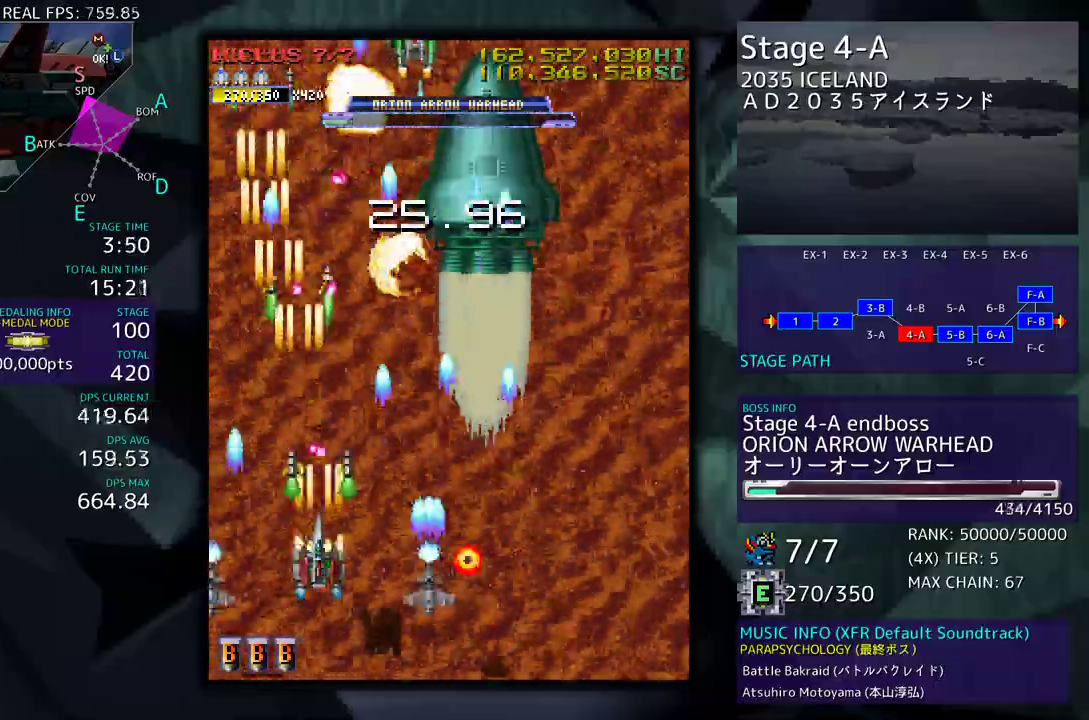
{"buttons": [], "events": [[17, "DPAD_RIGHT", "down"], [33, "DPAD_DOWN", "down"], [100, "DPAD_DOWN", "up"], [183, "DPAD_UP", "down"], [350, "DPAD_RIGHT", "up"], [350, "DPAD_UP", "up"]]}
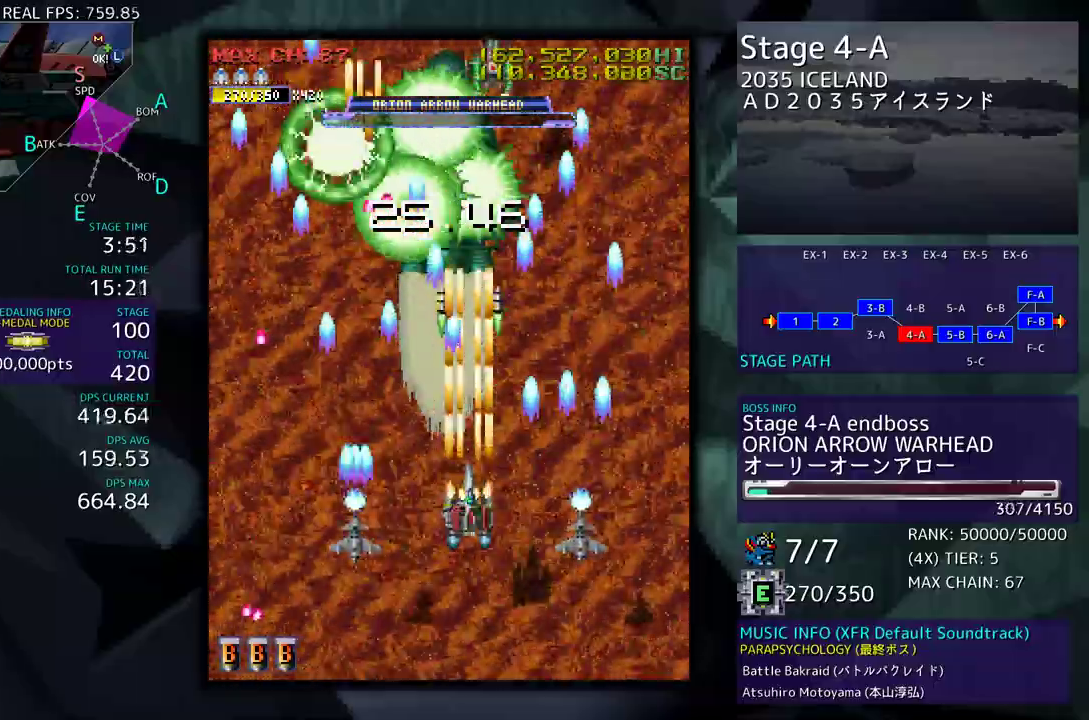
{"buttons": ["DPAD_DOWN"], "events": [[50, "DPAD_DOWN", "down"], [133, "DPAD_DOWN", "up"], [217, "DPAD_DOWN", "down"], [333, "DPAD_DOWN", "up"], [450, "DPAD_DOWN", "down"]]}
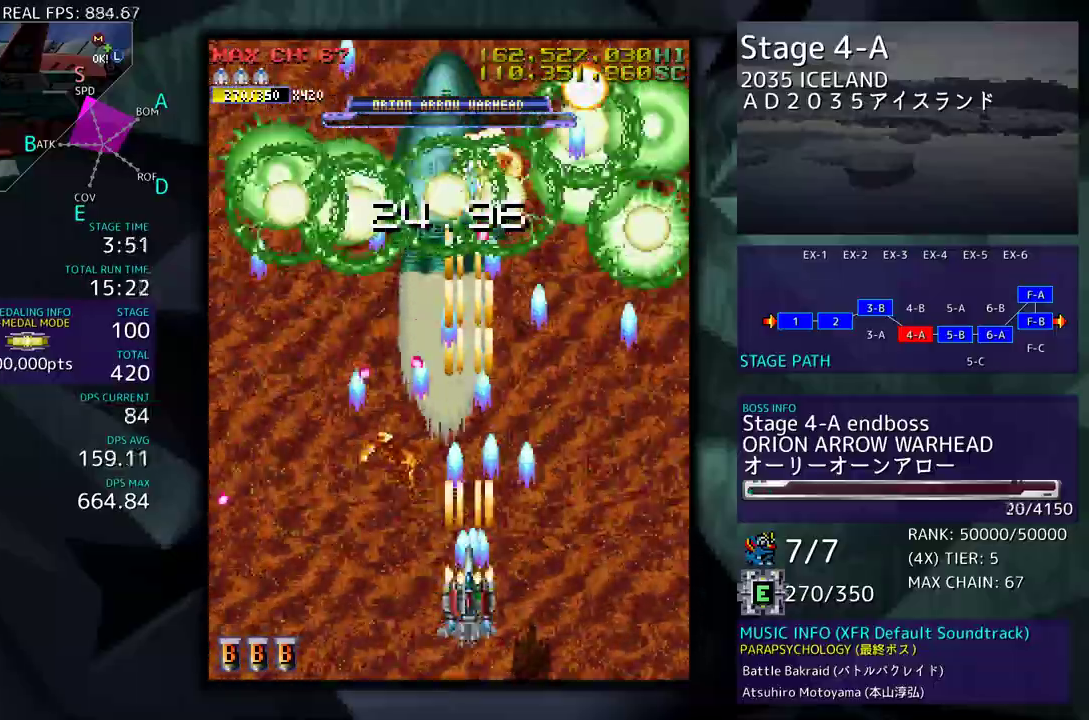
{"buttons": ["DPAD_DOWN", "DPAD_RIGHT"], "events": [[67, "DPAD_DOWN", "up"], [250, "DPAD_DOWN", "down"], [367, "DPAD_RIGHT", "down"]]}
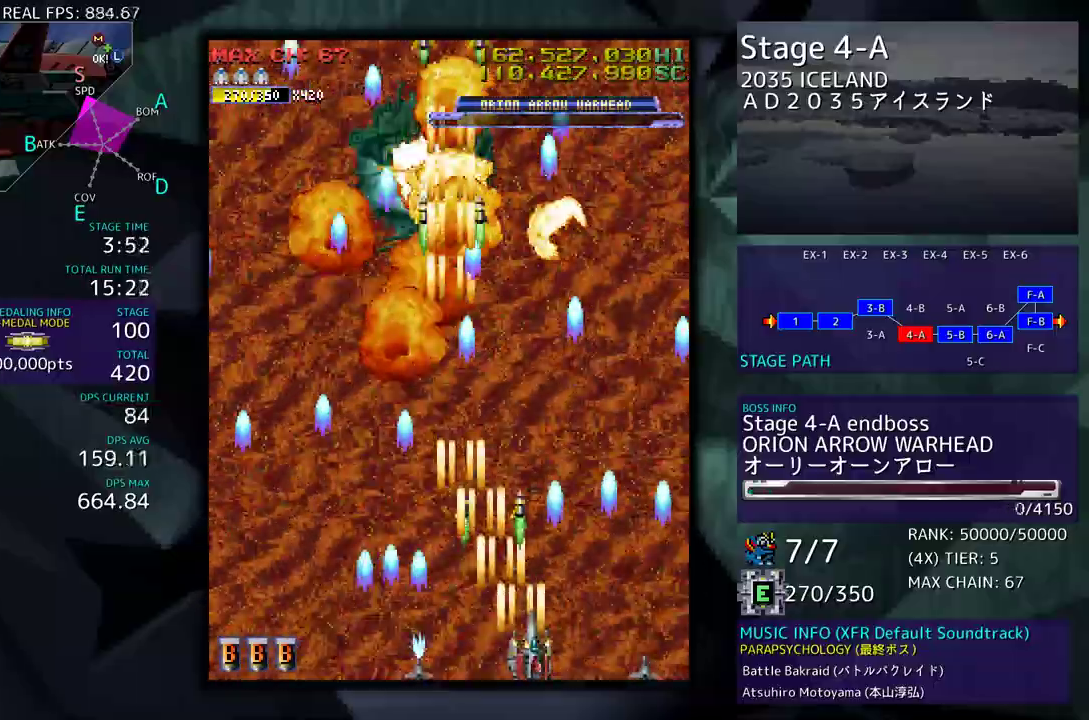
{"buttons": ["DPAD_LEFT"], "events": [[17, "DPAD_DOWN", "up"], [117, "DPAD_UP", "down"], [200, "DPAD_RIGHT", "up"], [267, "DPAD_LEFT", "down"], [350, "DPAD_UP", "up"]]}
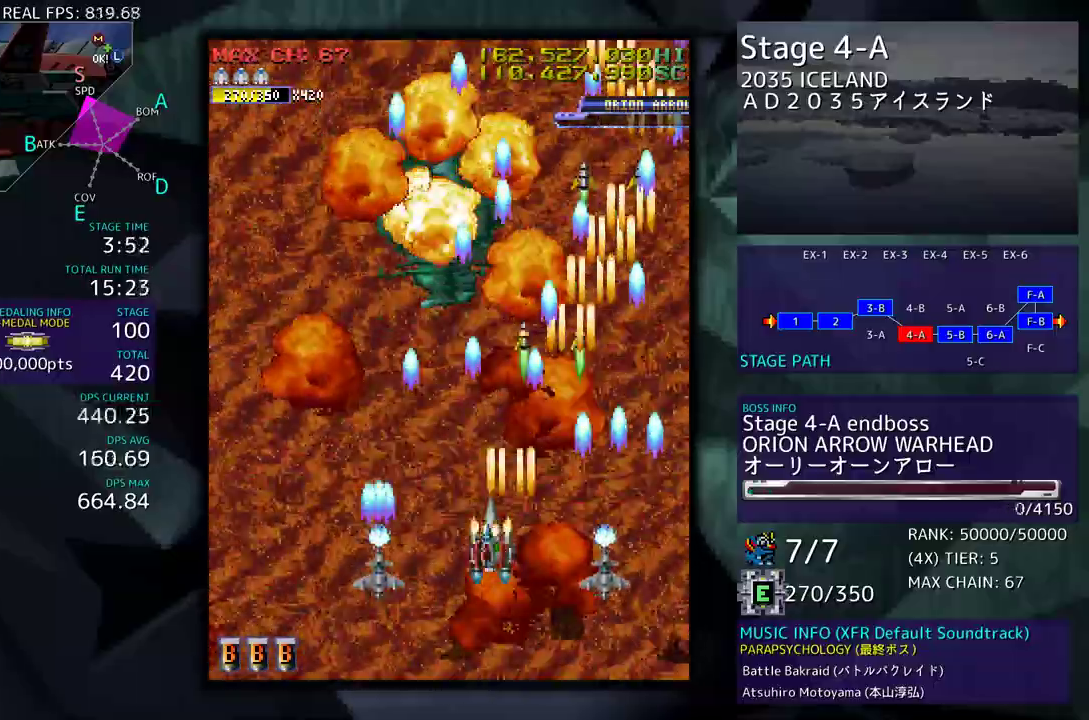
{"buttons": [], "events": [[167, "DPAD_LEFT", "up"]]}